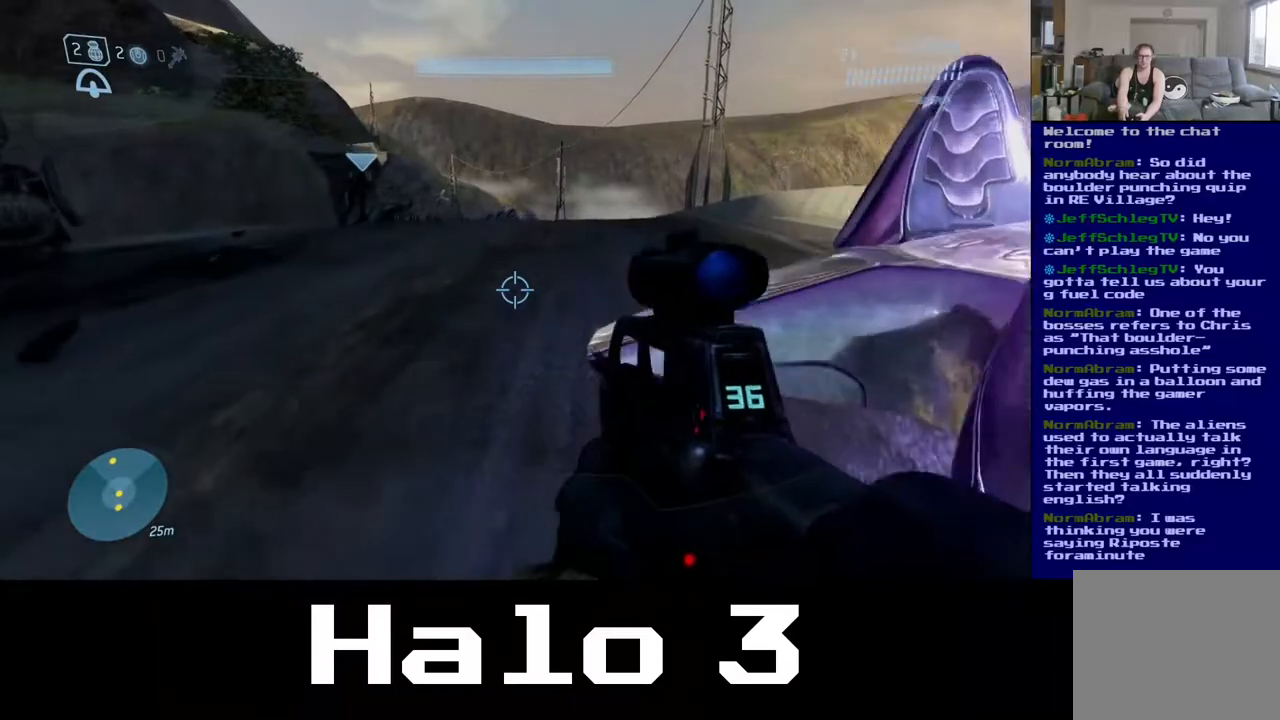
Gameplay with a controller (Xbox layout); each line is a JSON object with the inputs held at the frame after it. "events" lists button and stick changes between this image and that frame as [ms after this image, input, new state], when the widget could be followed in between.
{"buttons": [], "left_stick": "up", "right_stick": "down", "events": [[300, "right_stick", "down"]]}
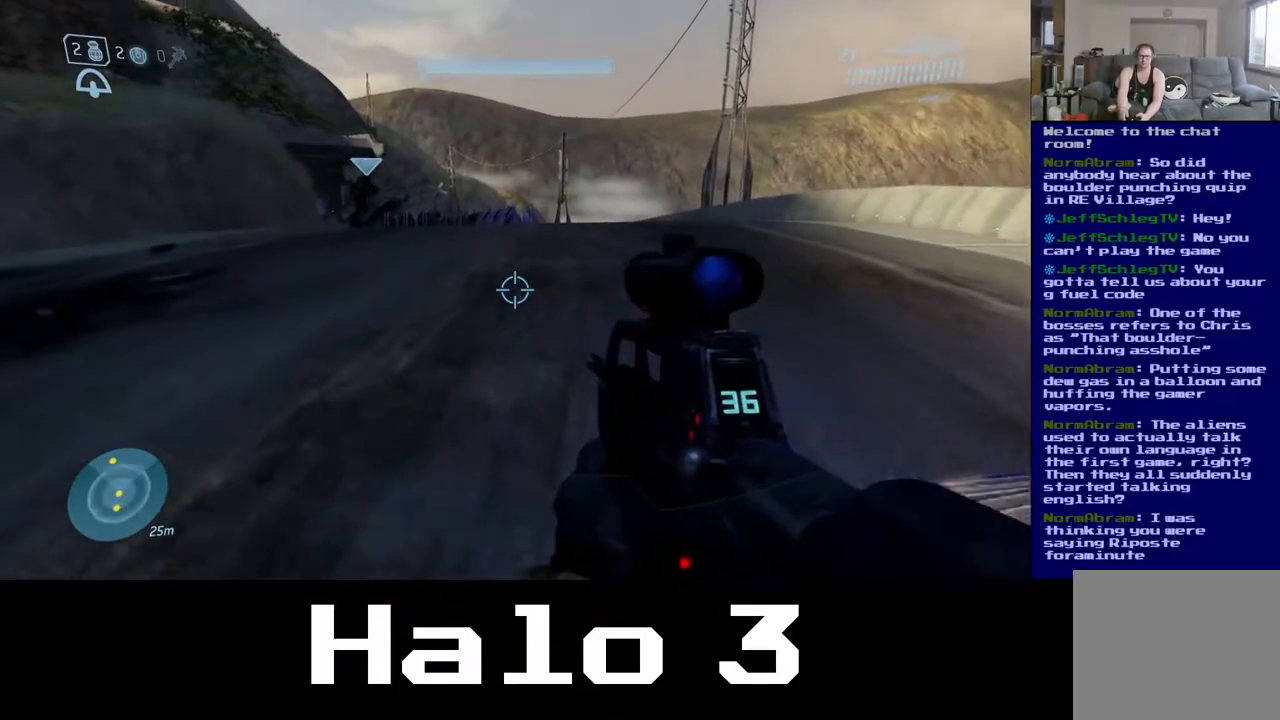
{"buttons": [], "left_stick": "up", "right_stick": "center", "events": [[283, "right_stick", "center"]]}
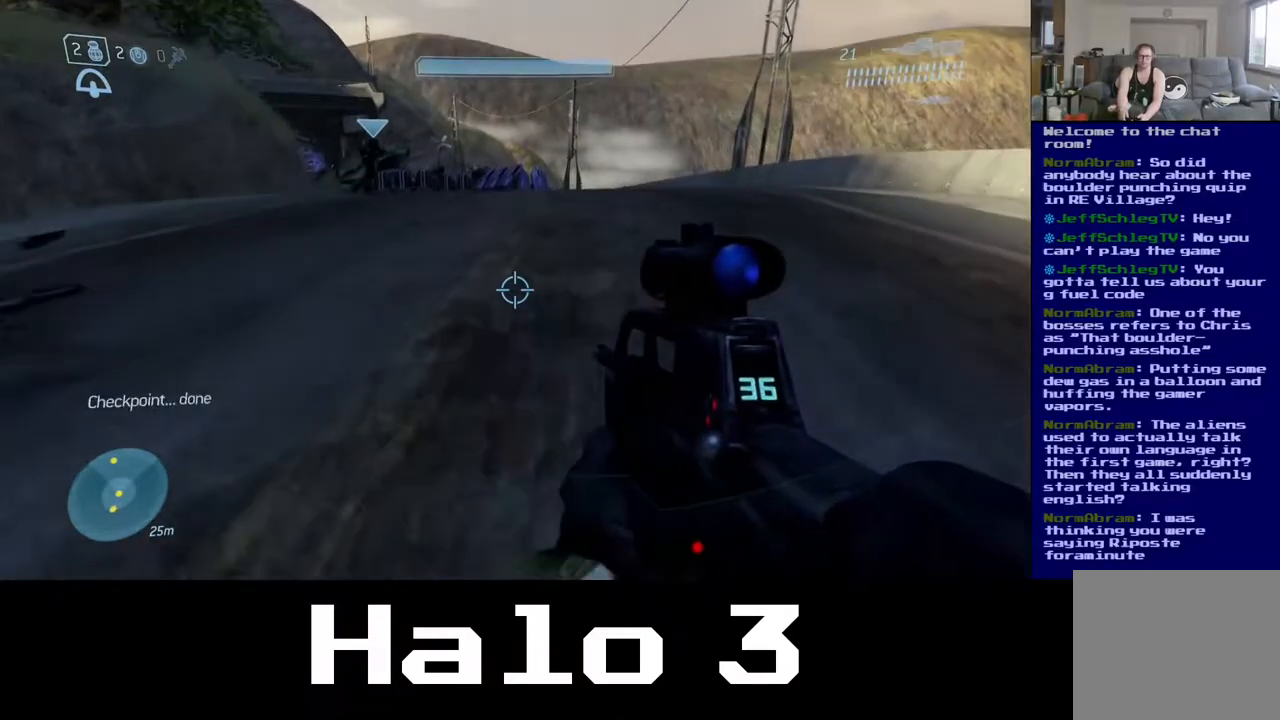
{"buttons": [], "left_stick": "up", "right_stick": "center", "events": []}
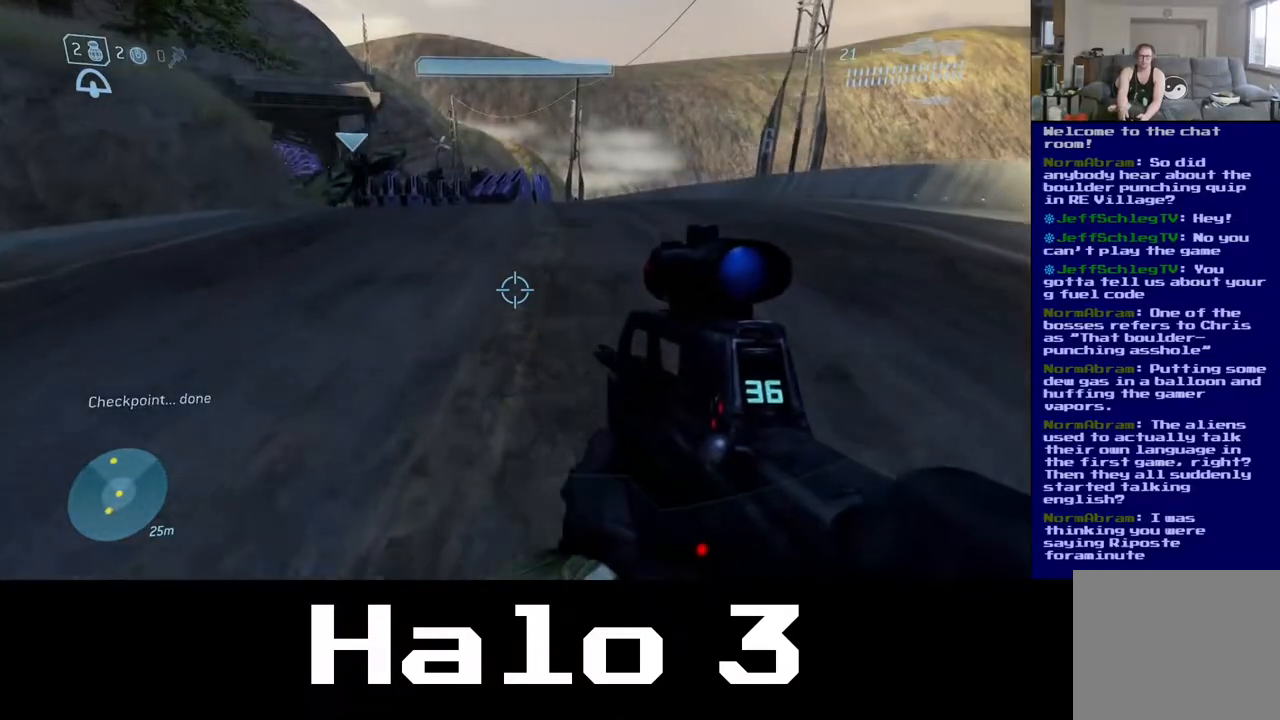
{"buttons": [], "left_stick": "up", "right_stick": "center", "events": []}
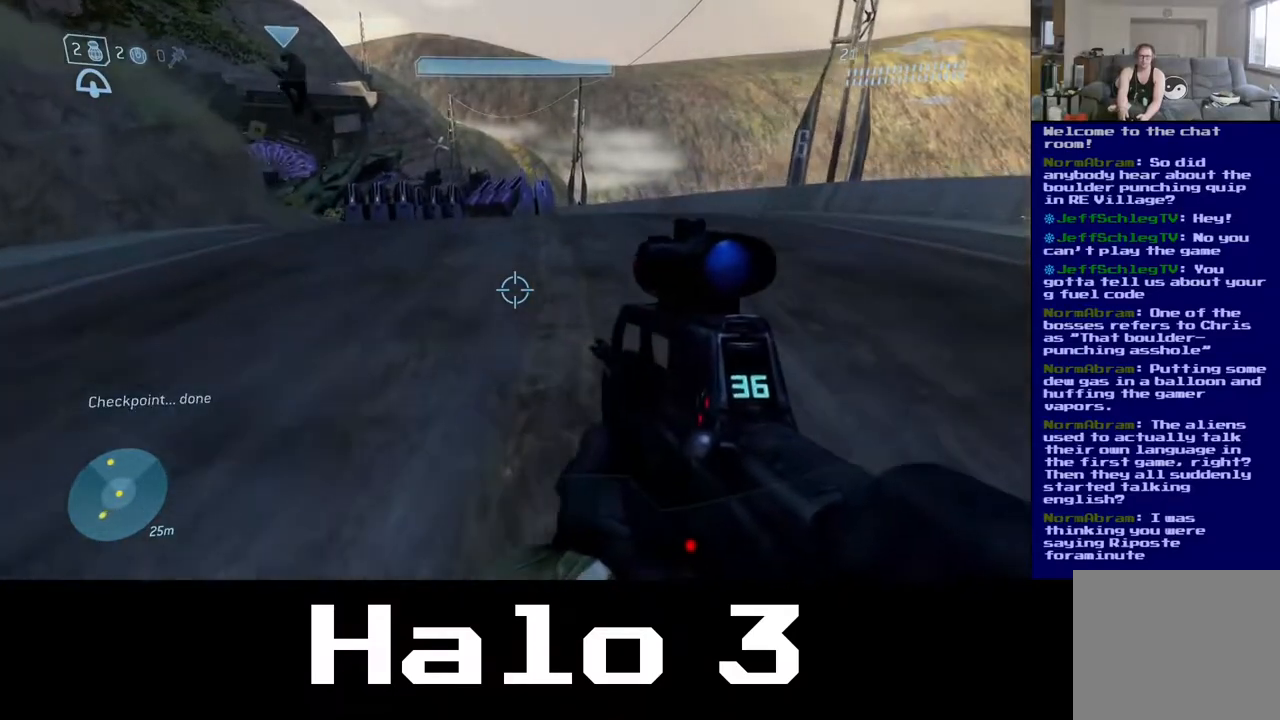
{"buttons": [], "left_stick": "up", "right_stick": "center", "events": [[250, "right_stick", "up-left"], [383, "right_stick", "center"]]}
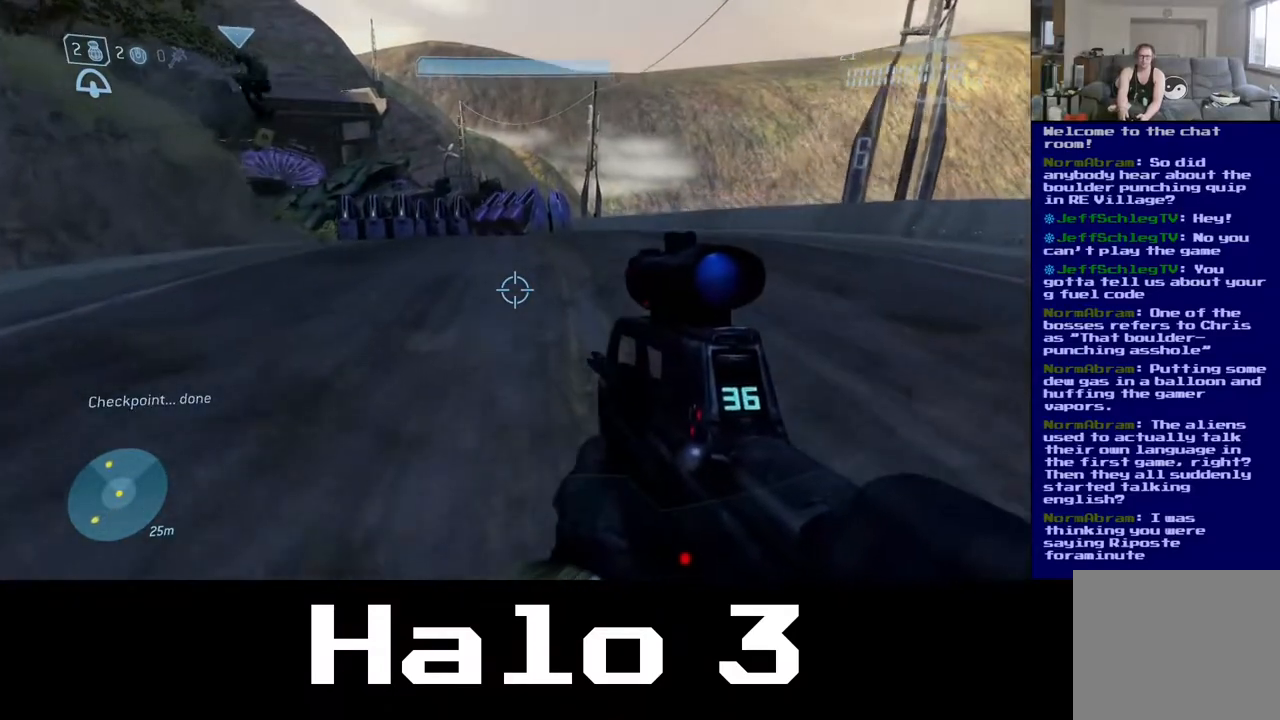
{"buttons": [], "left_stick": "up", "right_stick": "center", "events": [[200, "right_stick", "up"], [283, "right_stick", "center"]]}
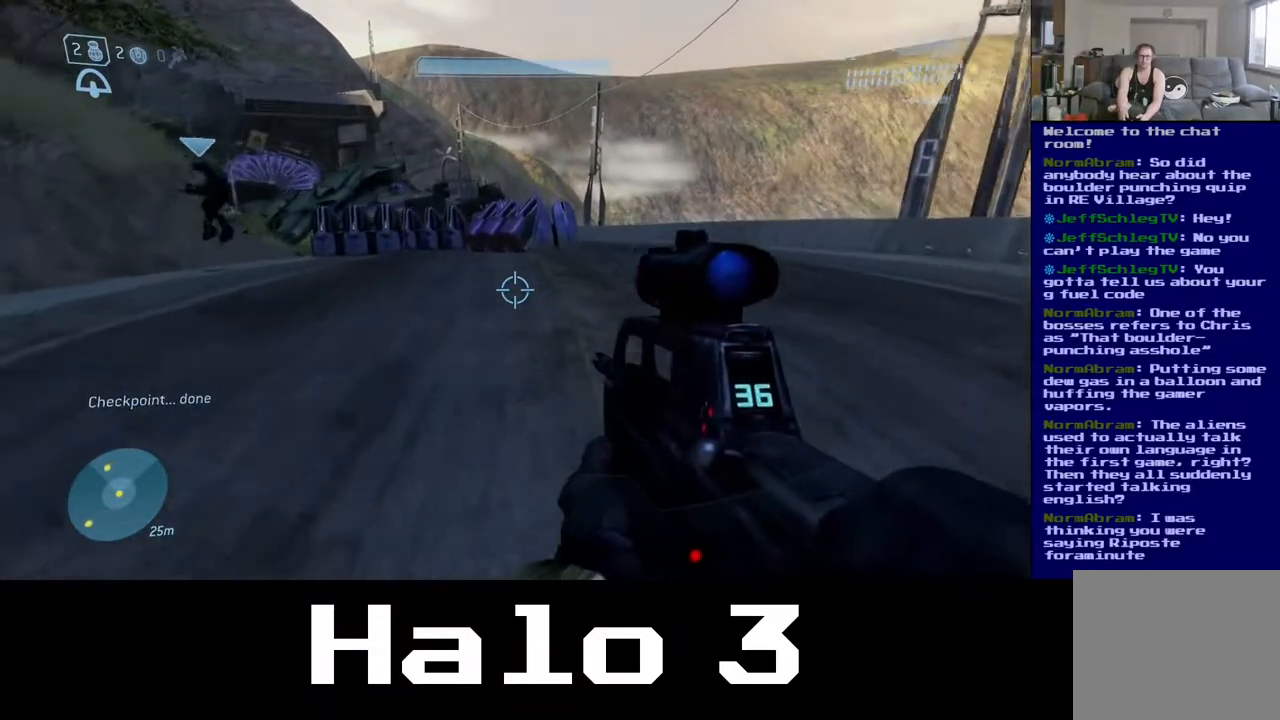
{"buttons": [], "left_stick": "up", "right_stick": "center", "events": [[50, "right_stick", "up"], [167, "right_stick", "center"]]}
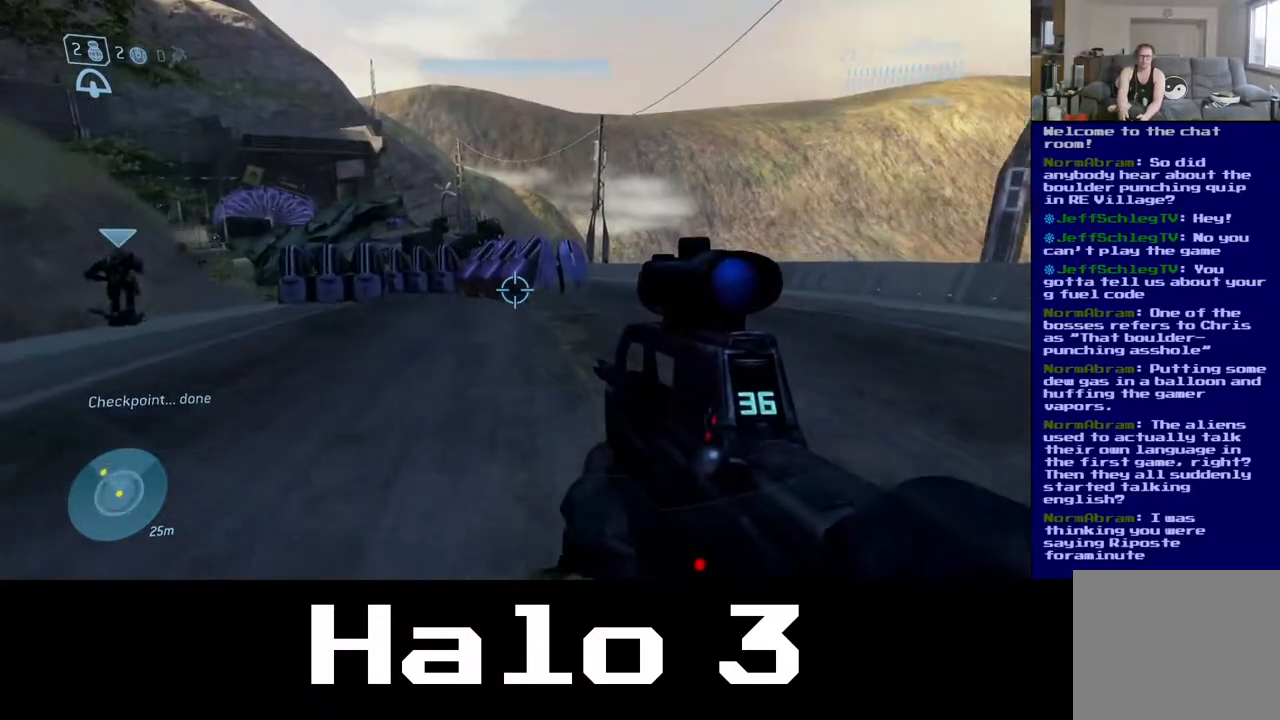
{"buttons": [], "left_stick": "up", "right_stick": "center", "events": [[267, "right_stick", "up-left"], [350, "right_stick", "center"]]}
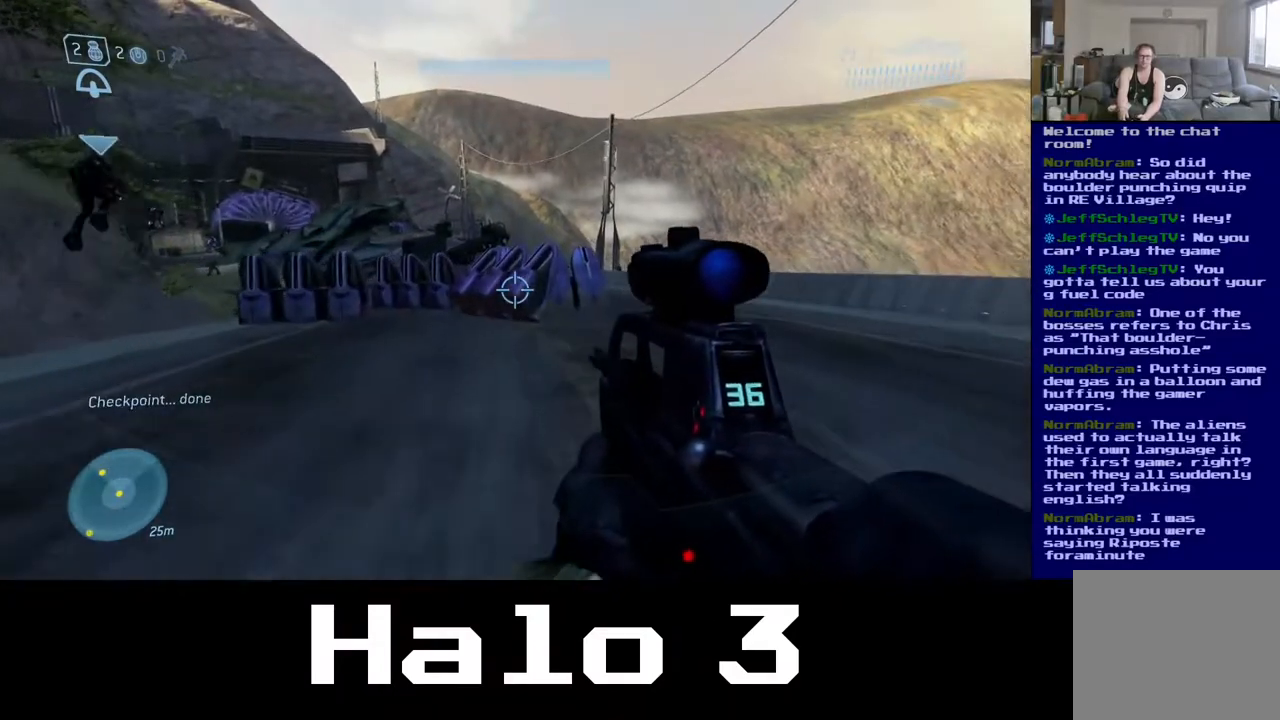
{"buttons": [], "left_stick": "up", "right_stick": "up", "events": [[83, "right_stick", "up-left"], [233, "right_stick", "center"], [417, "right_stick", "up"]]}
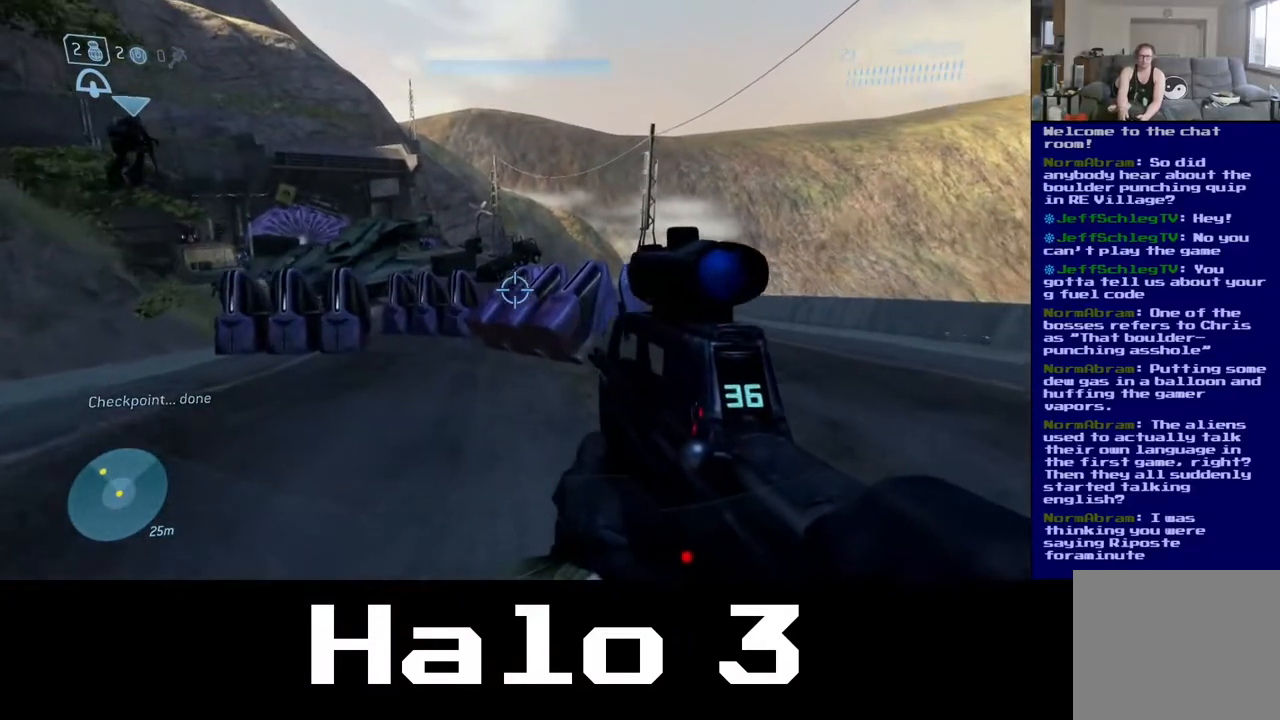
{"buttons": [], "left_stick": "up", "right_stick": "center", "events": [[83, "right_stick", "center"], [217, "right_stick", "up"], [367, "right_stick", "center"]]}
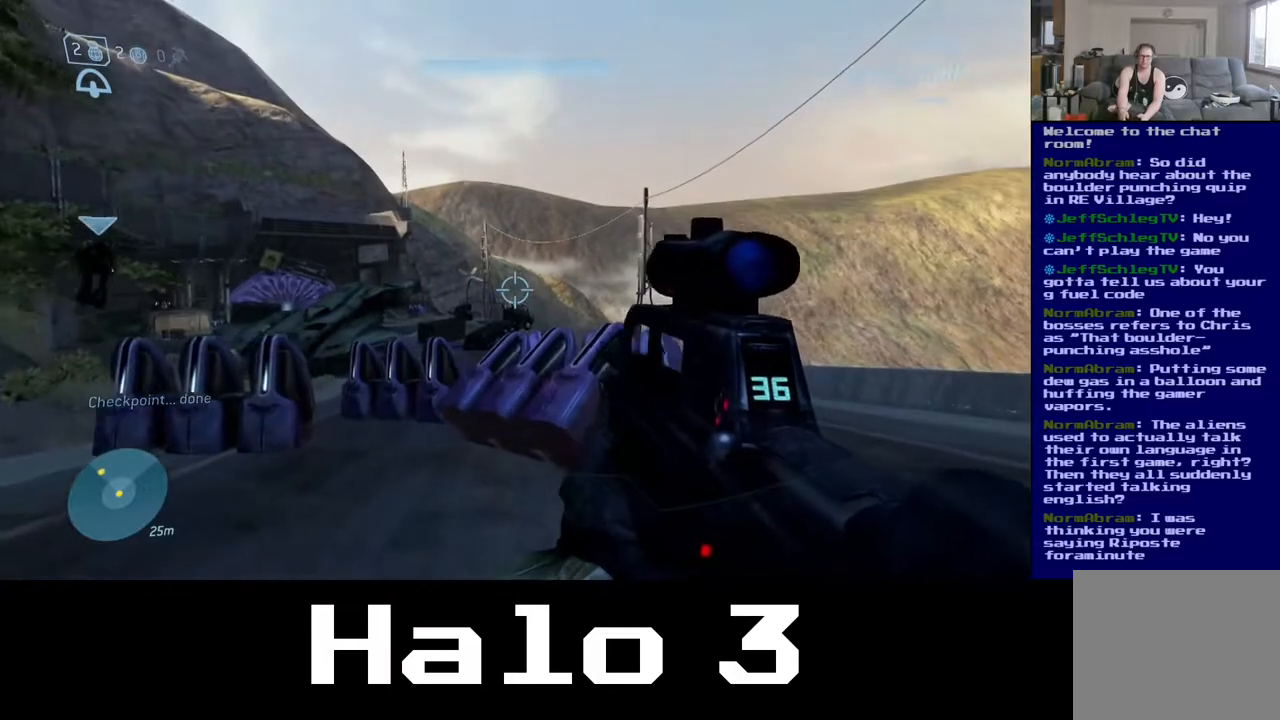
{"buttons": [], "left_stick": "up", "right_stick": "center", "events": [[67, "right_stick", "down"], [250, "right_stick", "center"]]}
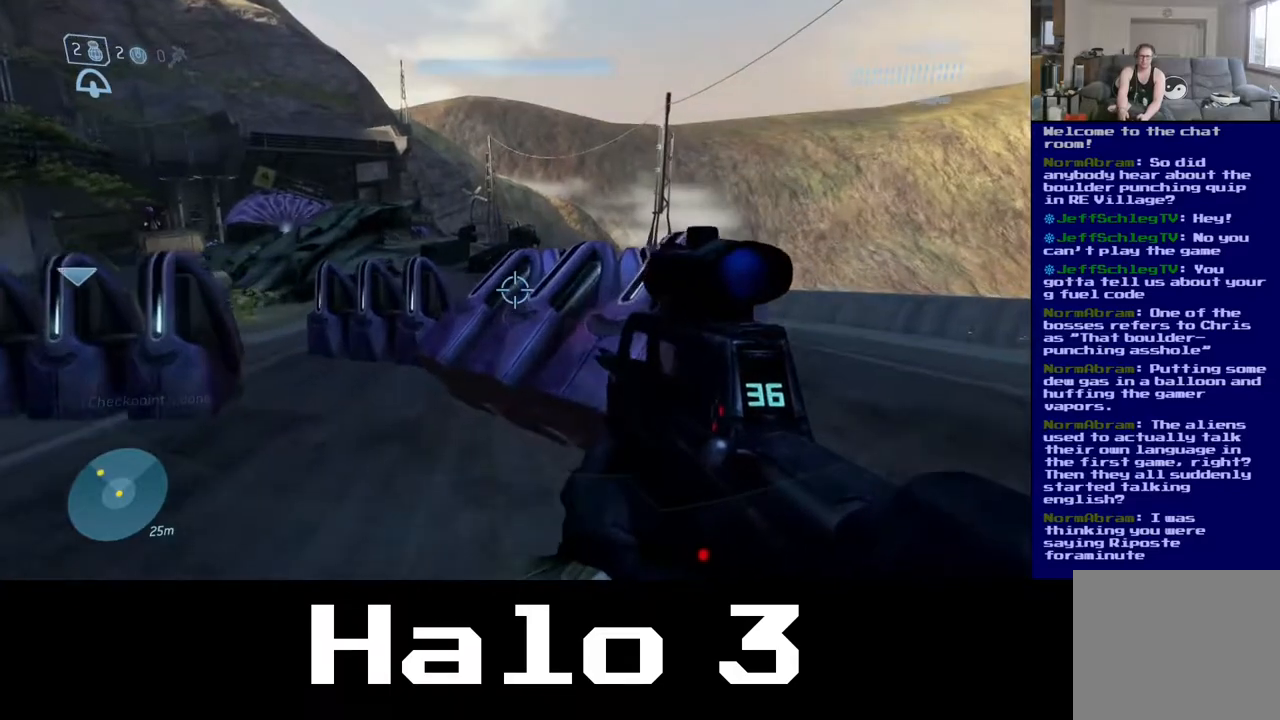
{"buttons": [], "left_stick": "up", "right_stick": "down", "events": [[50, "A", "down"], [200, "A", "up"], [450, "right_stick", "down"]]}
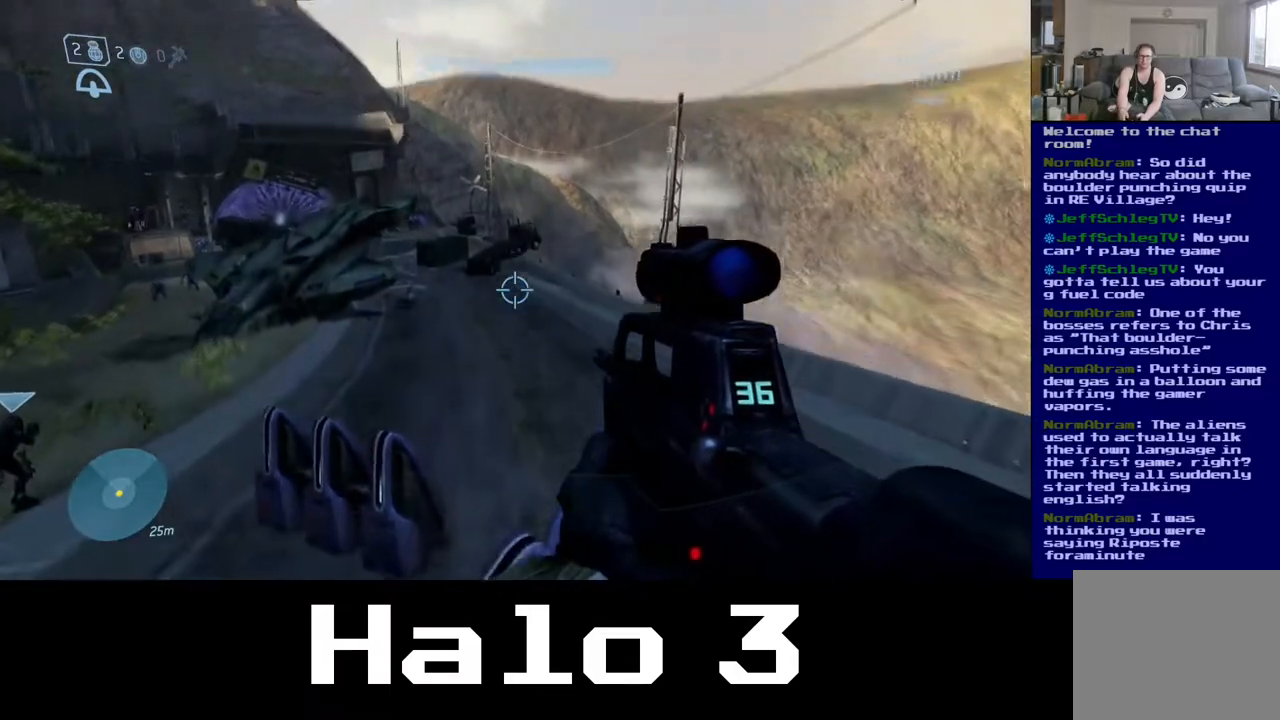
{"buttons": [], "left_stick": "up-left", "right_stick": "center", "events": [[167, "right_stick", "left"], [283, "right_stick", "up-left"], [300, "left_stick", "up-left"], [450, "right_stick", "center"]]}
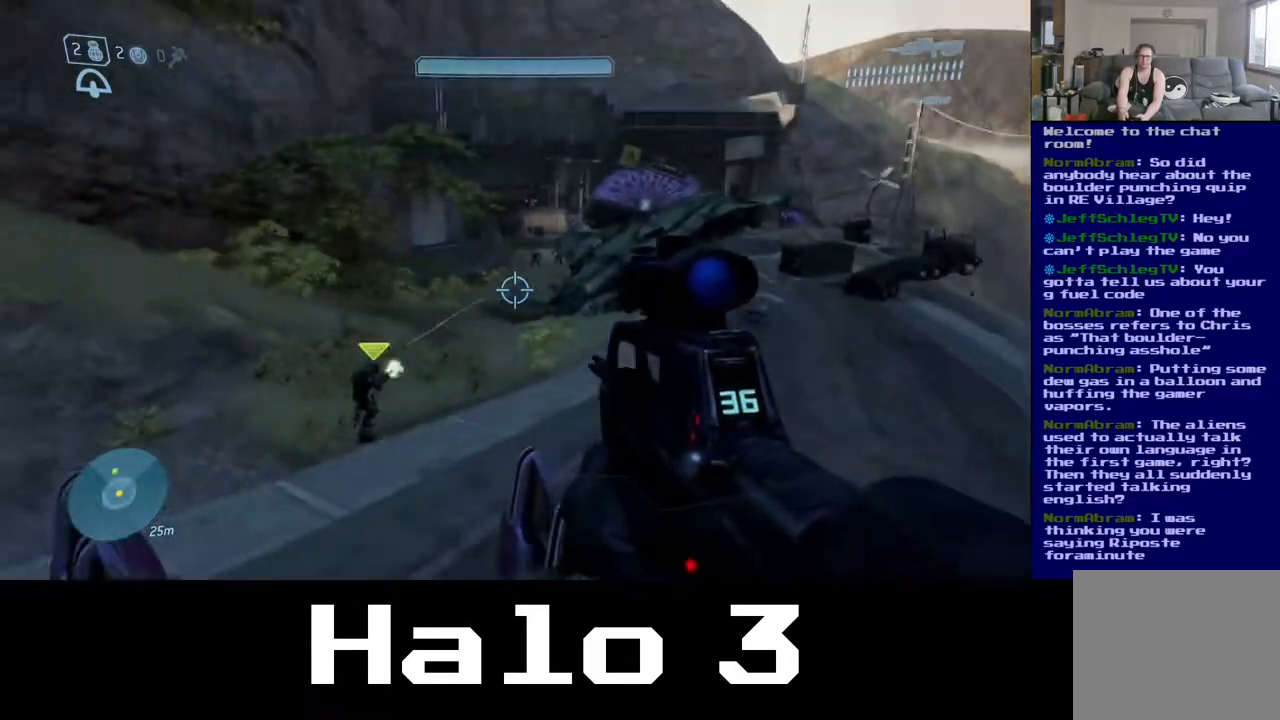
{"buttons": [], "left_stick": "up-left", "right_stick": "up-left", "events": [[200, "right_stick", "left"], [300, "R3", "down"], [433, "R3", "up"], [433, "right_stick", "up-left"]]}
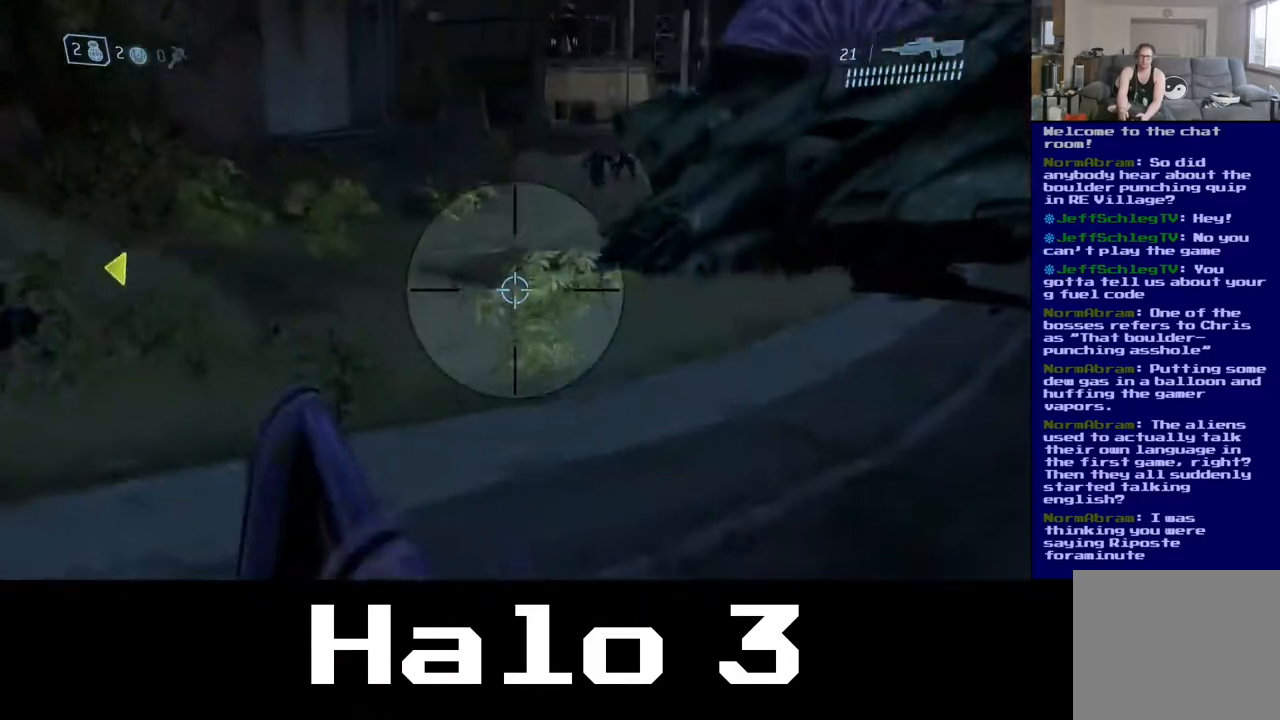
{"buttons": [], "left_stick": "up-left", "right_stick": "center", "events": [[33, "right_stick", "up"], [267, "R3", "down"], [333, "left_stick", "up"], [383, "R3", "up"], [400, "right_stick", "center"], [500, "left_stick", "up-left"]]}
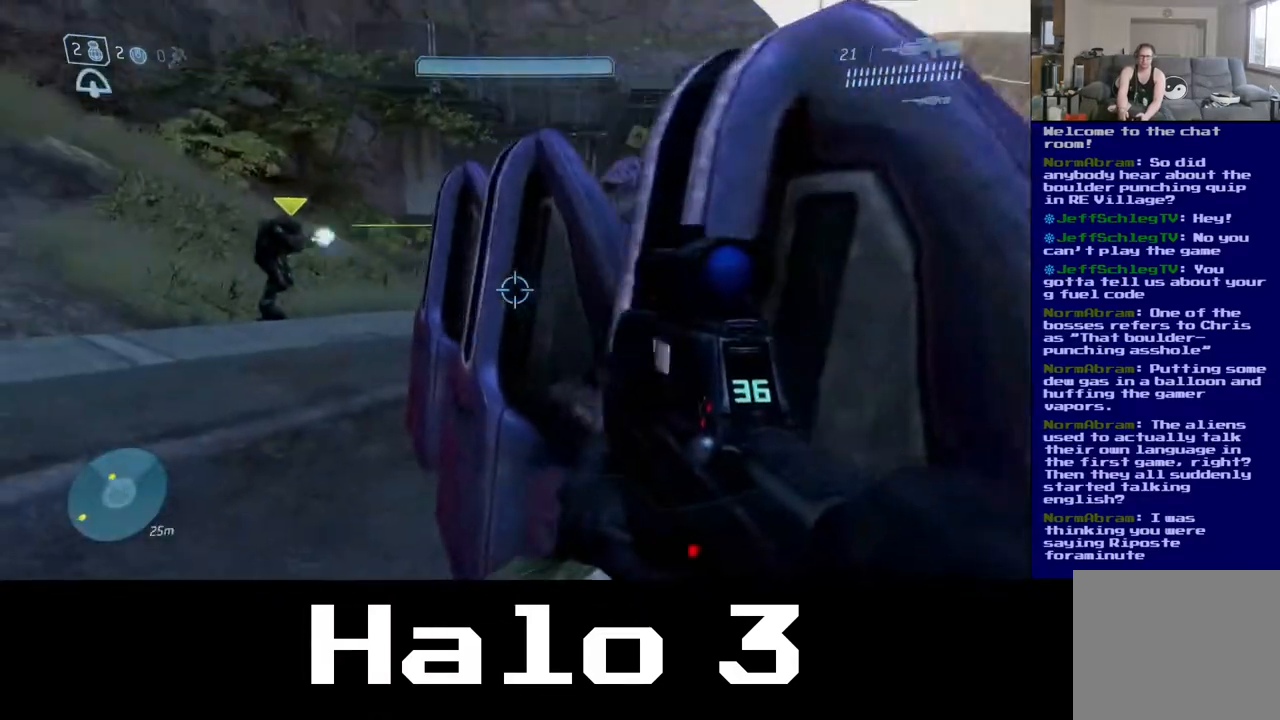
{"buttons": [], "left_stick": "up-left", "right_stick": "down-right", "events": [[483, "right_stick", "down-right"]]}
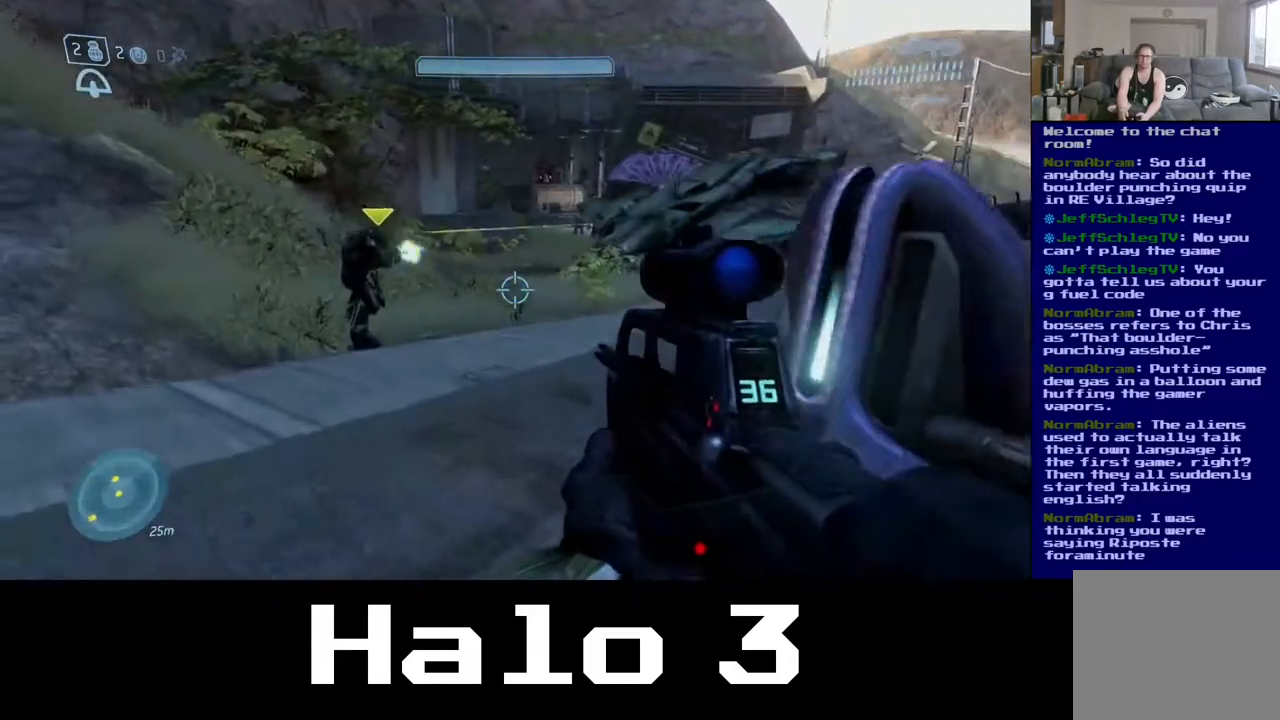
{"buttons": ["A"], "left_stick": "up-left", "right_stick": "center", "events": [[150, "right_stick", "center"], [417, "A", "down"]]}
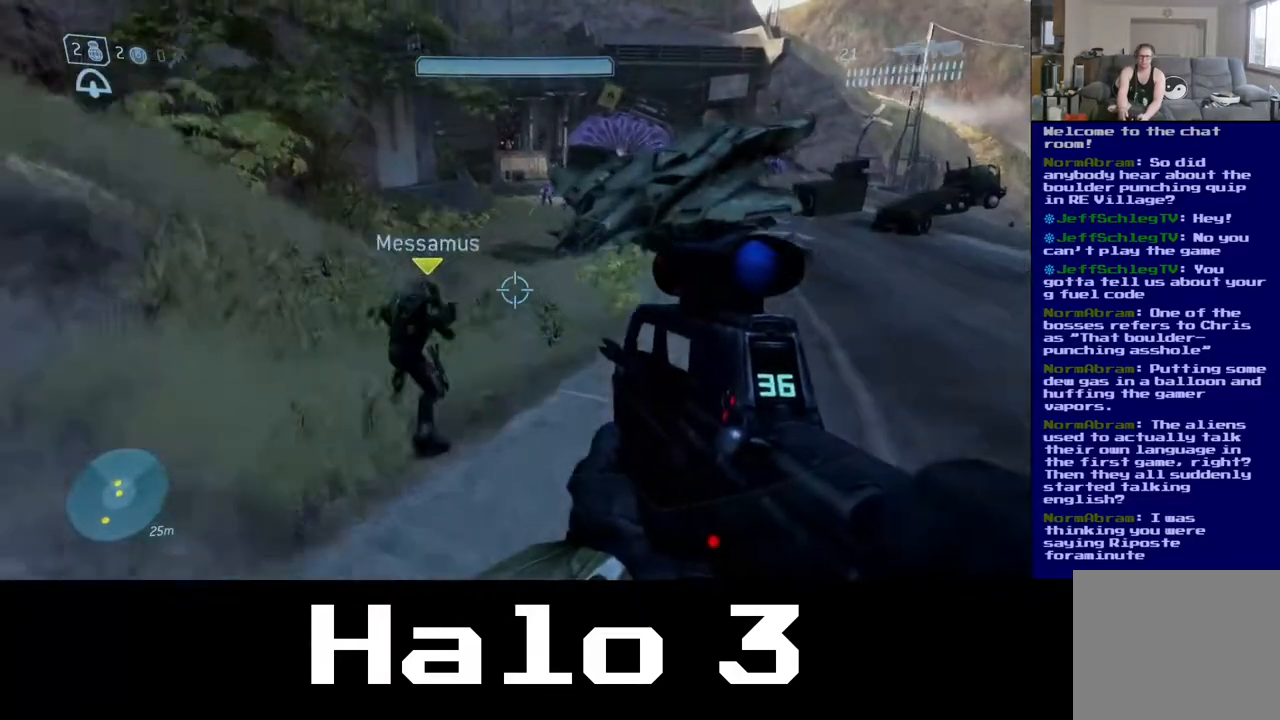
{"buttons": [], "left_stick": "up", "right_stick": "center", "events": [[67, "A", "up"], [200, "right_stick", "left"], [267, "right_stick", "up-left"], [450, "right_stick", "center"], [500, "left_stick", "up"]]}
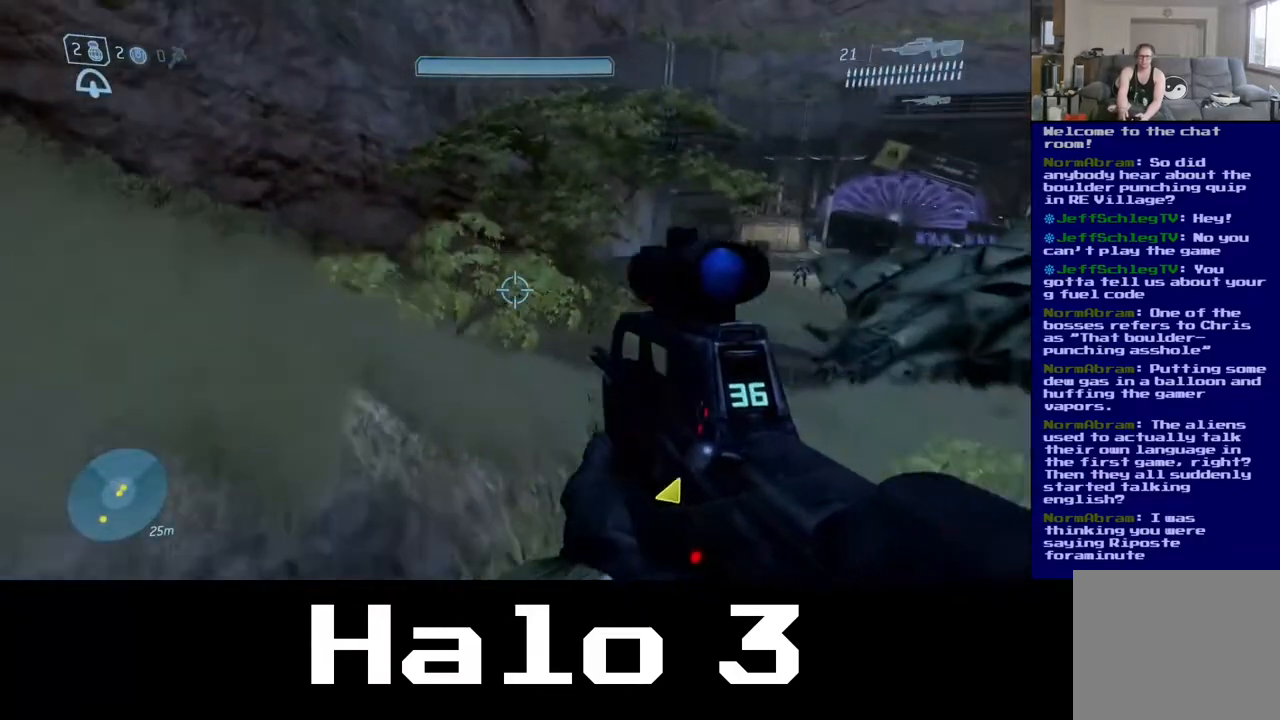
{"buttons": [], "left_stick": "up", "right_stick": "right", "events": [[417, "right_stick", "right"]]}
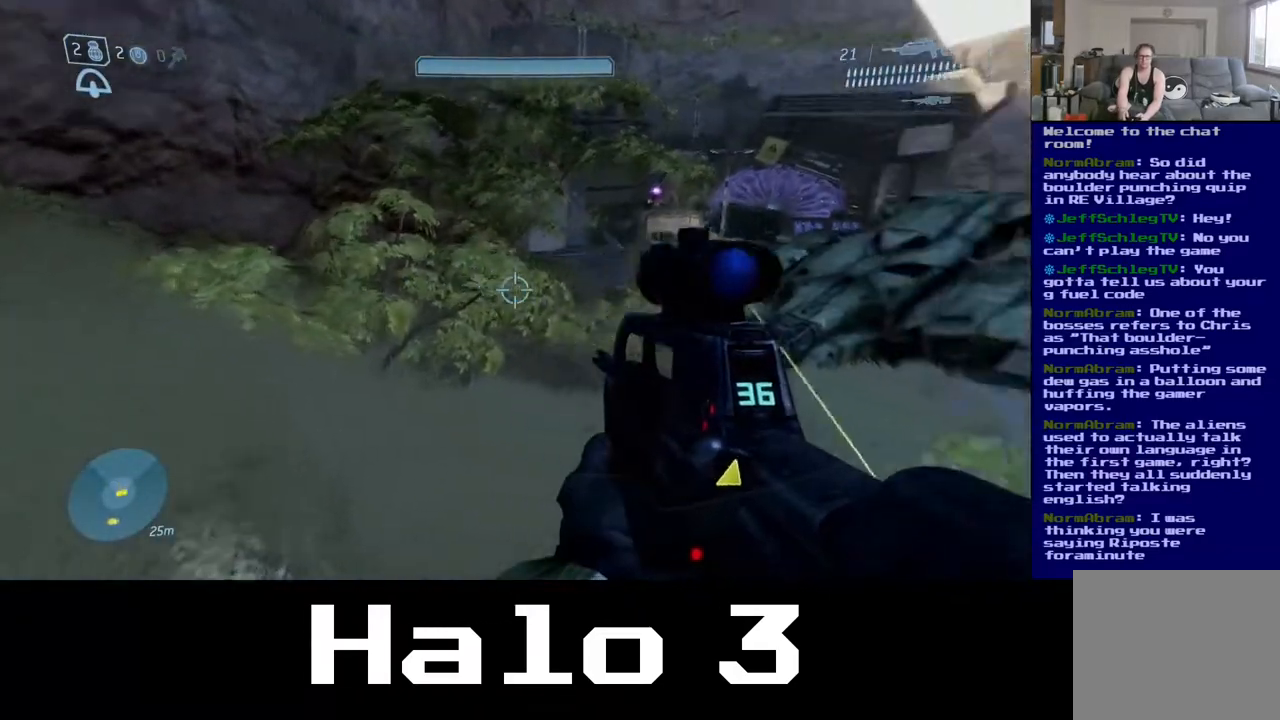
{"buttons": [], "left_stick": "up", "right_stick": "center", "events": [[83, "right_stick", "up-right"], [217, "right_stick", "center"]]}
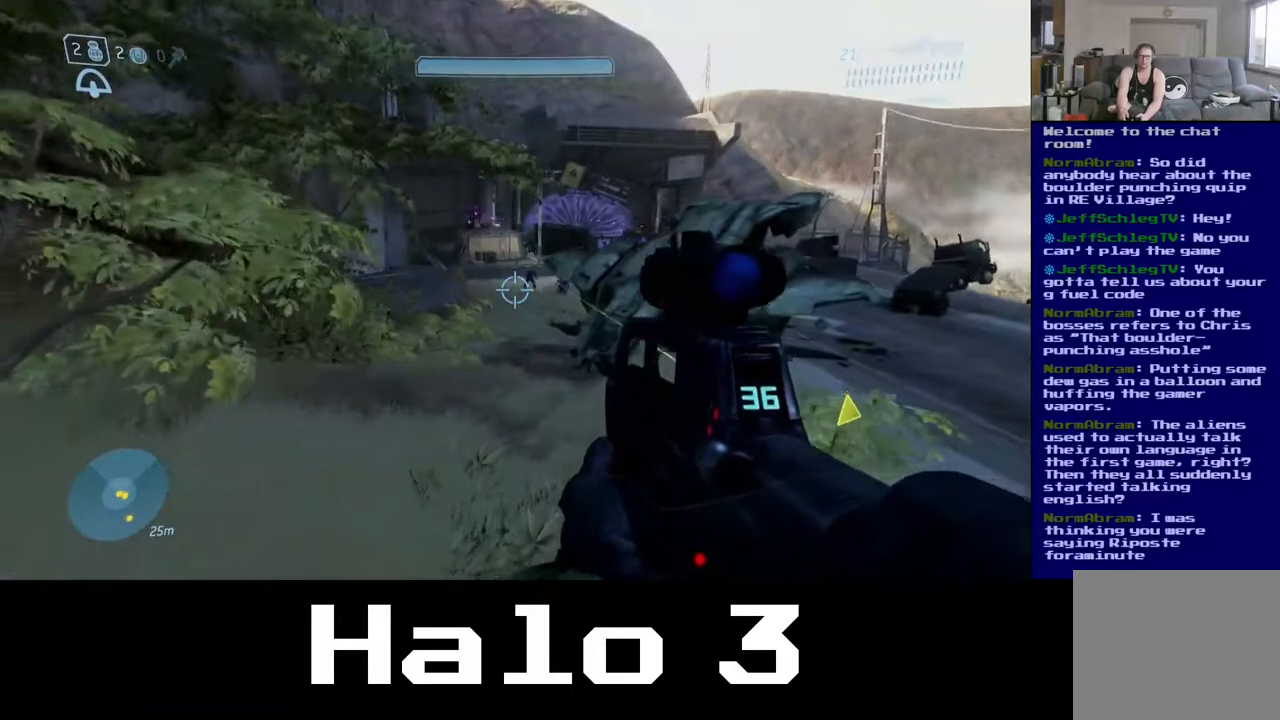
{"buttons": [], "left_stick": "up-left", "right_stick": "center", "events": [[33, "right_stick", "up"], [183, "R3", "down"], [300, "R3", "up"], [317, "left_stick", "up-left"], [333, "right_stick", "center"]]}
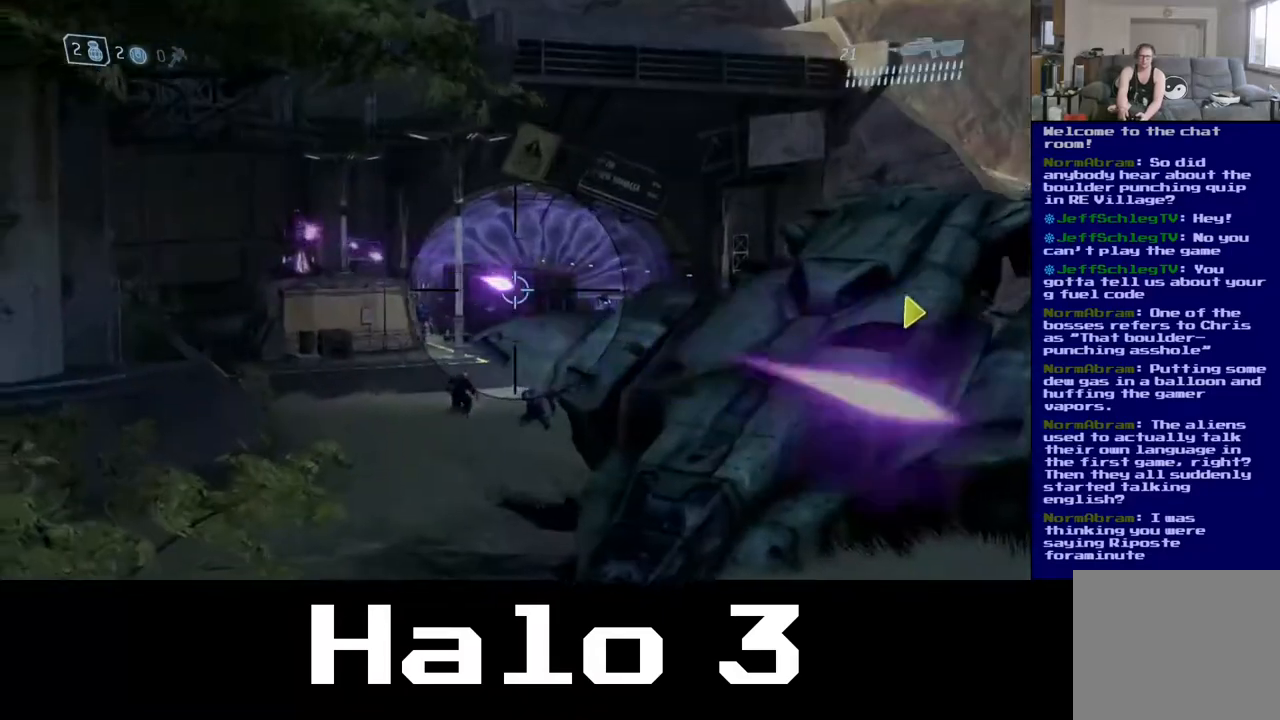
{"buttons": [], "left_stick": "up-left", "right_stick": "up-left", "events": [[67, "right_stick", "left"], [133, "right_stick", "up-left"], [250, "right_stick", "center"], [433, "right_stick", "up-left"]]}
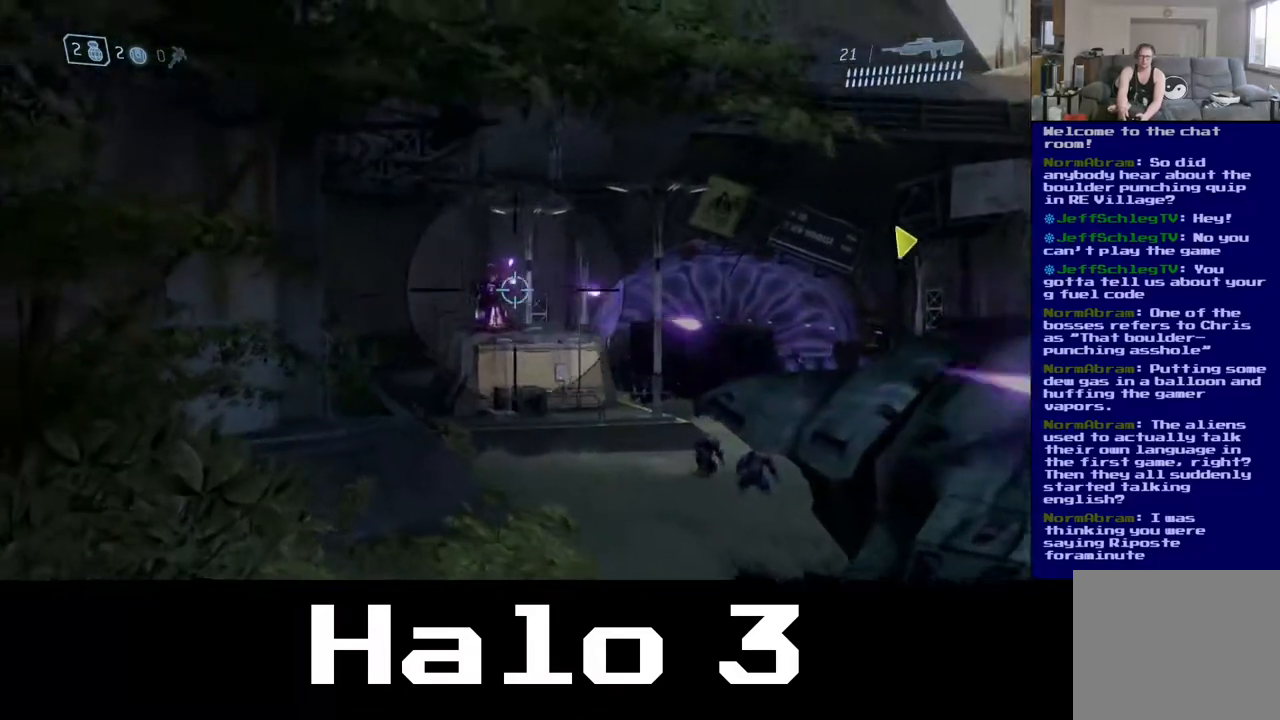
{"buttons": [], "left_stick": "center", "right_stick": "center", "events": [[100, "right_stick", "center"], [233, "left_stick", "up"], [283, "Y", "down"], [417, "Y", "up"], [467, "left_stick", "center"]]}
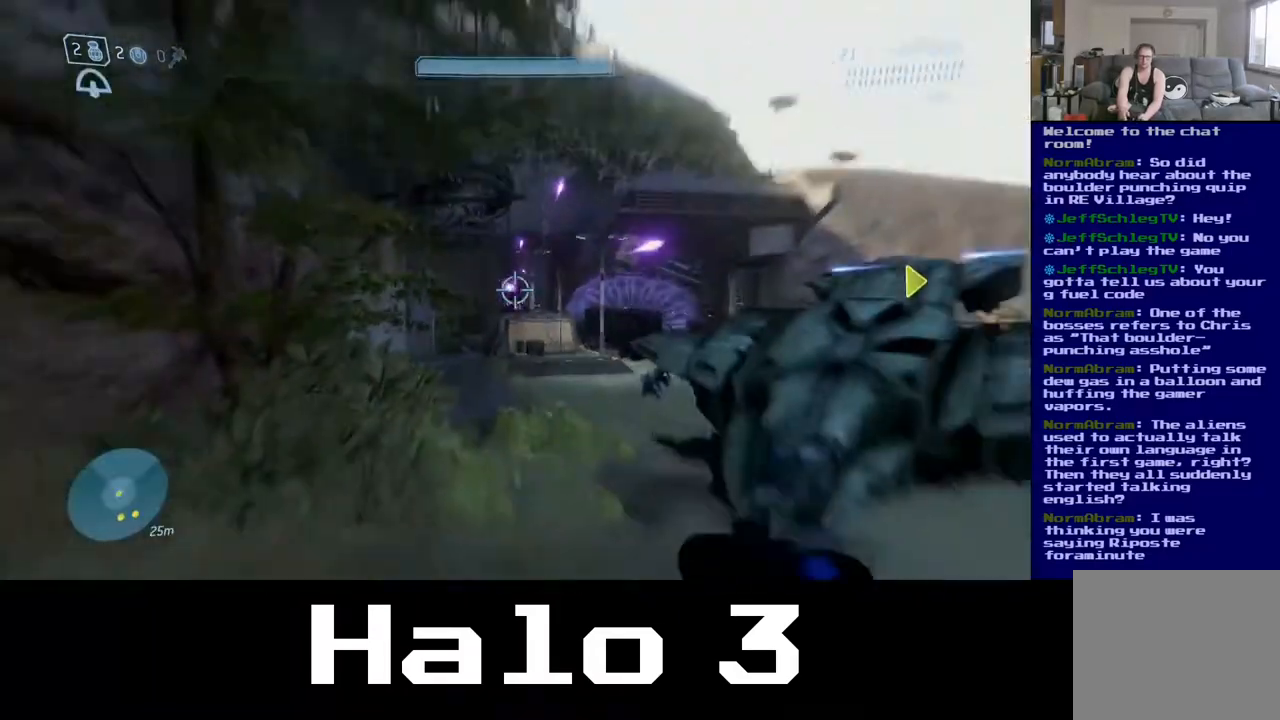
{"buttons": [], "left_stick": "center", "right_stick": "center", "events": [[100, "R3", "down"], [117, "left_stick", "left"], [283, "R3", "up"], [300, "left_stick", "center"]]}
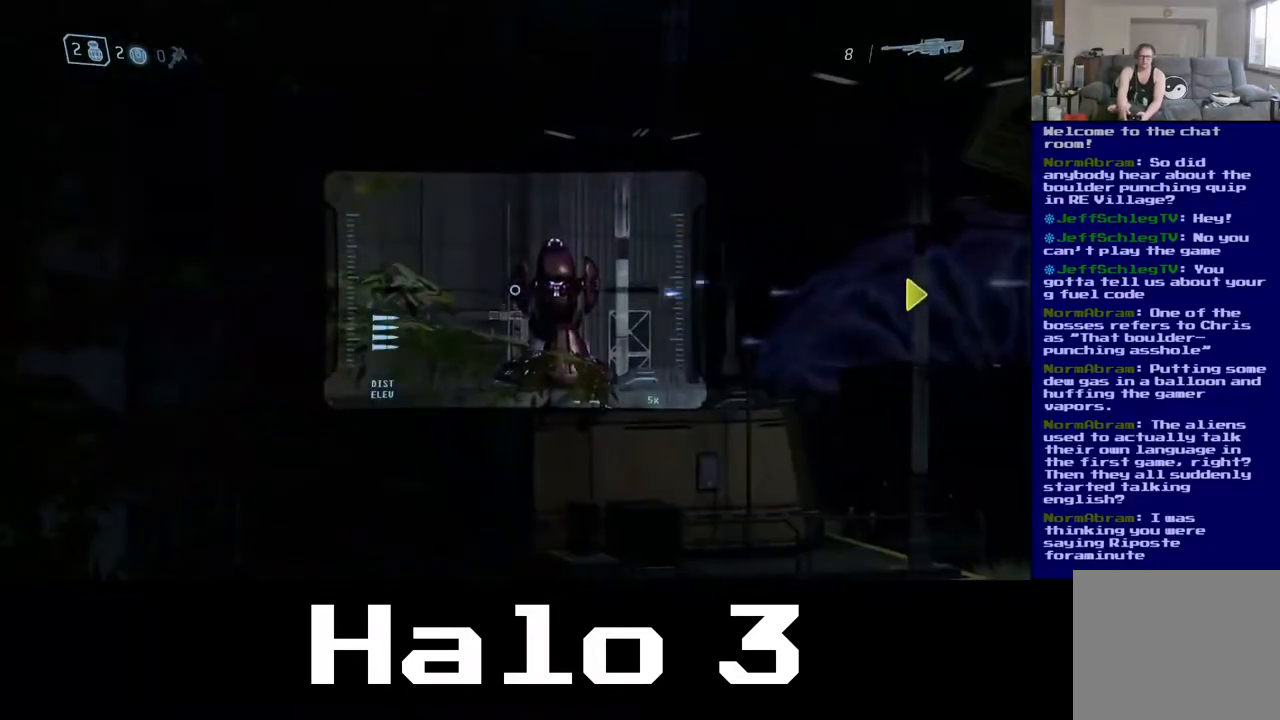
{"buttons": [], "left_stick": "center", "right_stick": "up-right", "events": [[17, "right_stick", "right"], [167, "right_stick", "center"], [267, "left_stick", "left"], [400, "left_stick", "center"], [450, "right_stick", "up-right"]]}
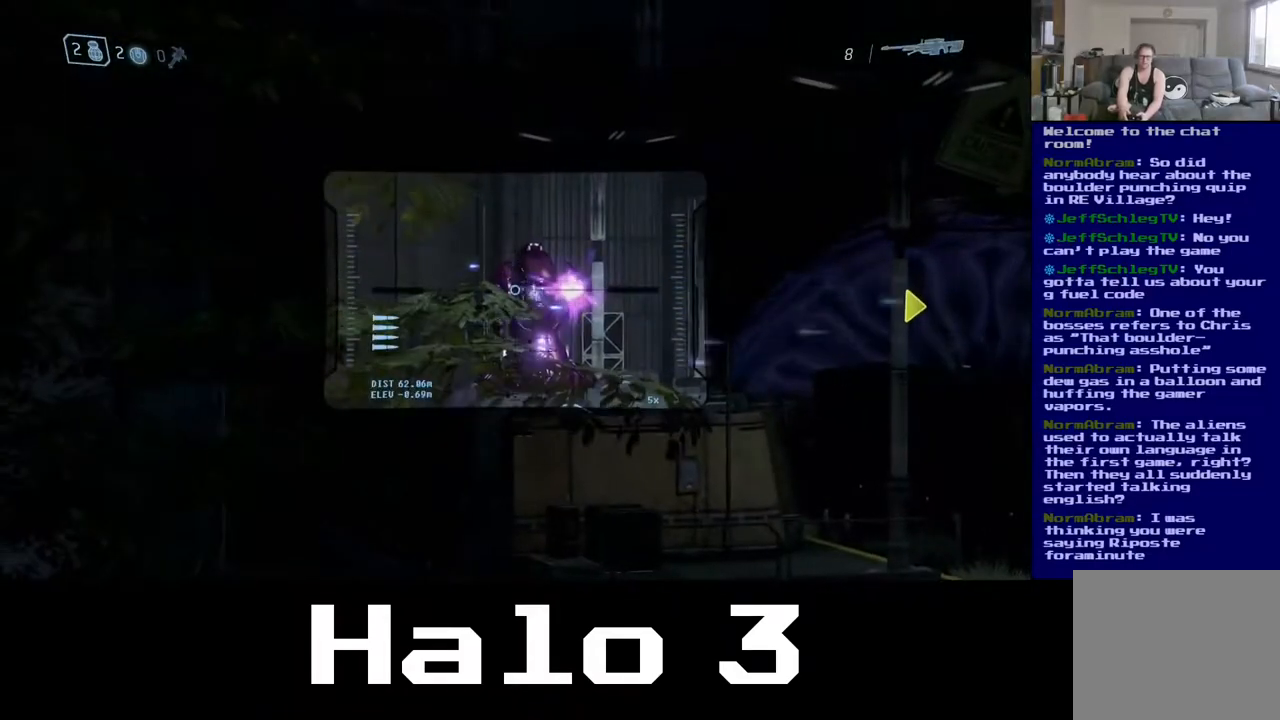
{"buttons": [], "left_stick": "center", "right_stick": "center", "events": [[250, "R2", "down"], [367, "right_stick", "center"], [400, "R2", "up"]]}
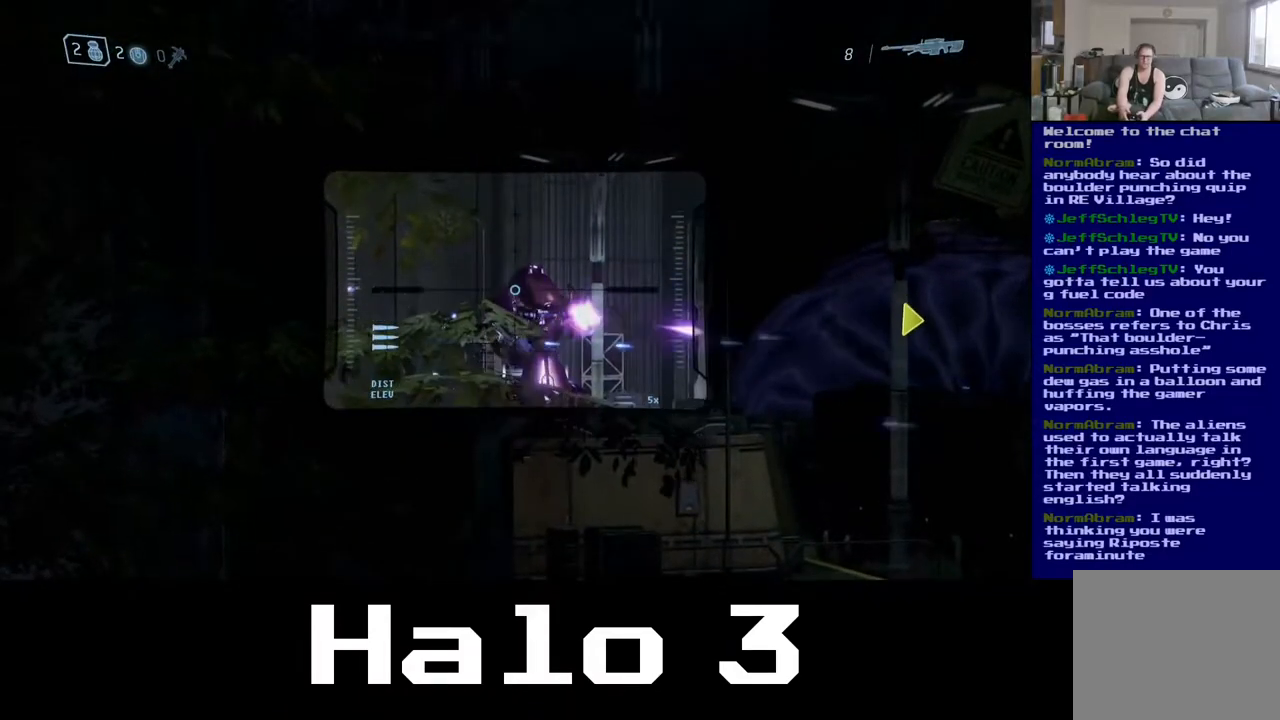
{"buttons": [], "left_stick": "center", "right_stick": "center", "events": [[233, "left_stick", "right"], [383, "left_stick", "center"]]}
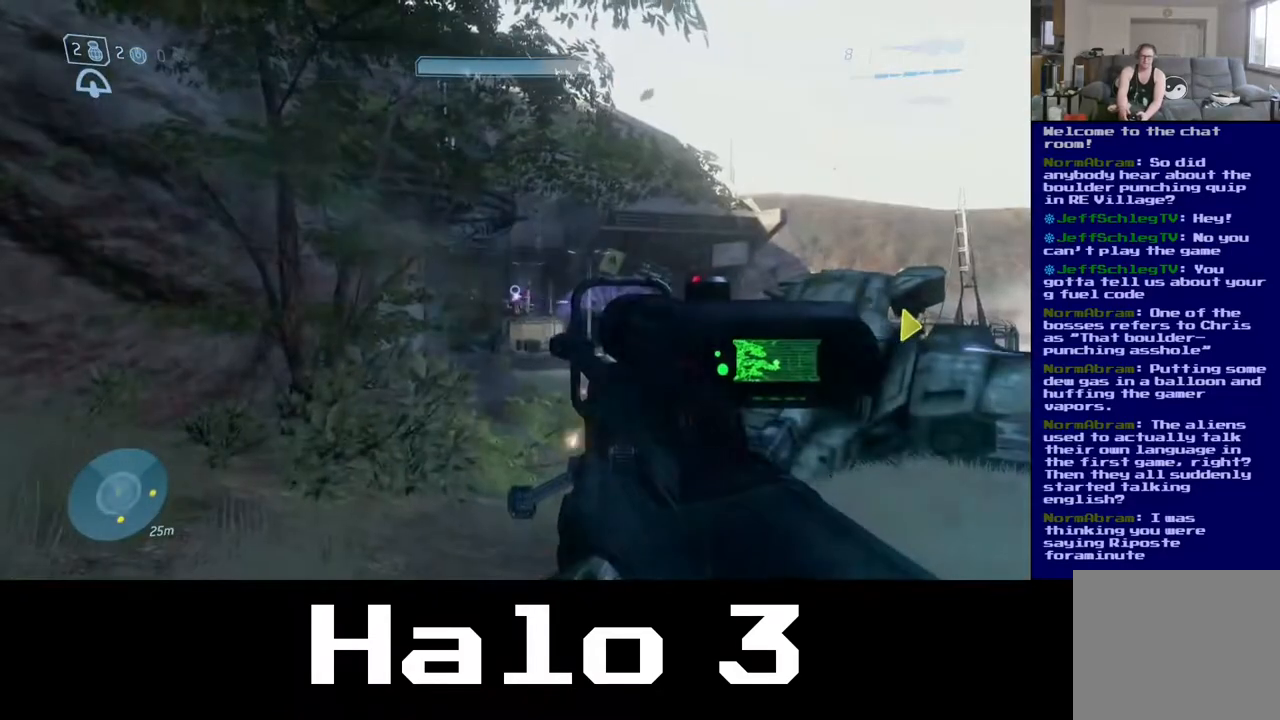
{"buttons": [], "left_stick": "up-left", "right_stick": "center", "events": [[67, "left_stick", "up-left"], [183, "left_stick", "up"], [467, "left_stick", "up-left"]]}
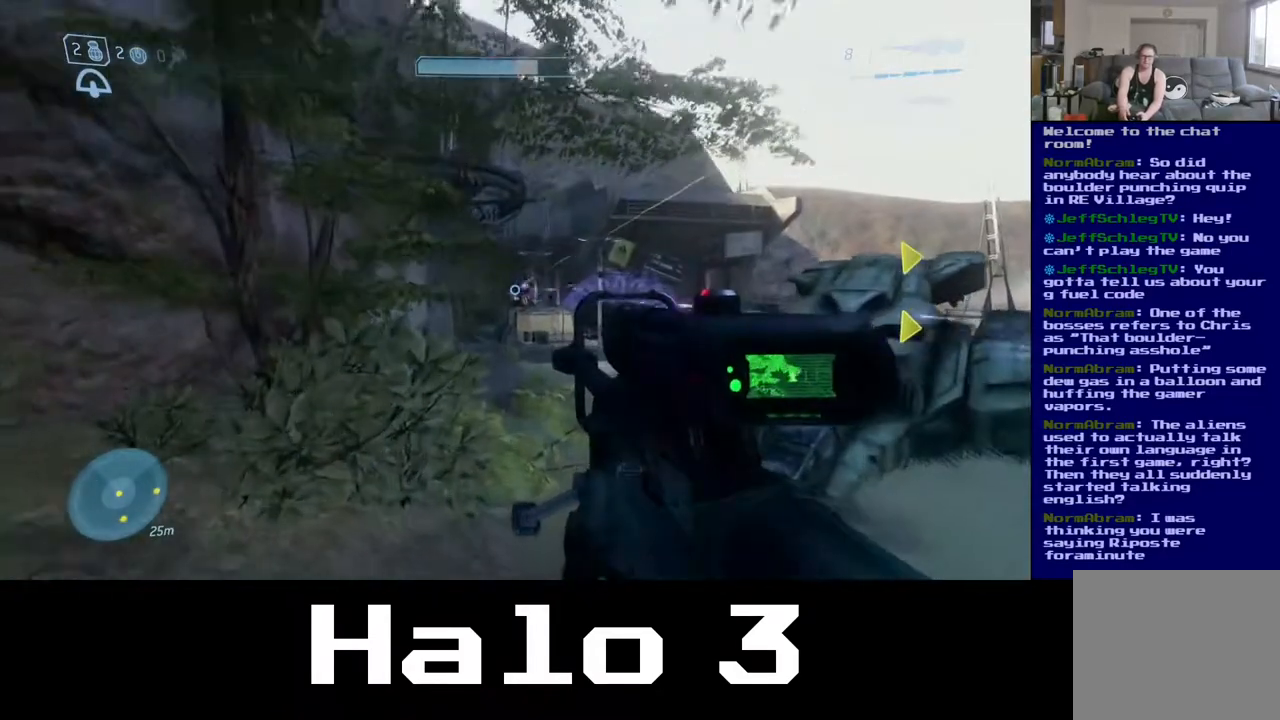
{"buttons": [], "left_stick": "up-left", "right_stick": "center", "events": []}